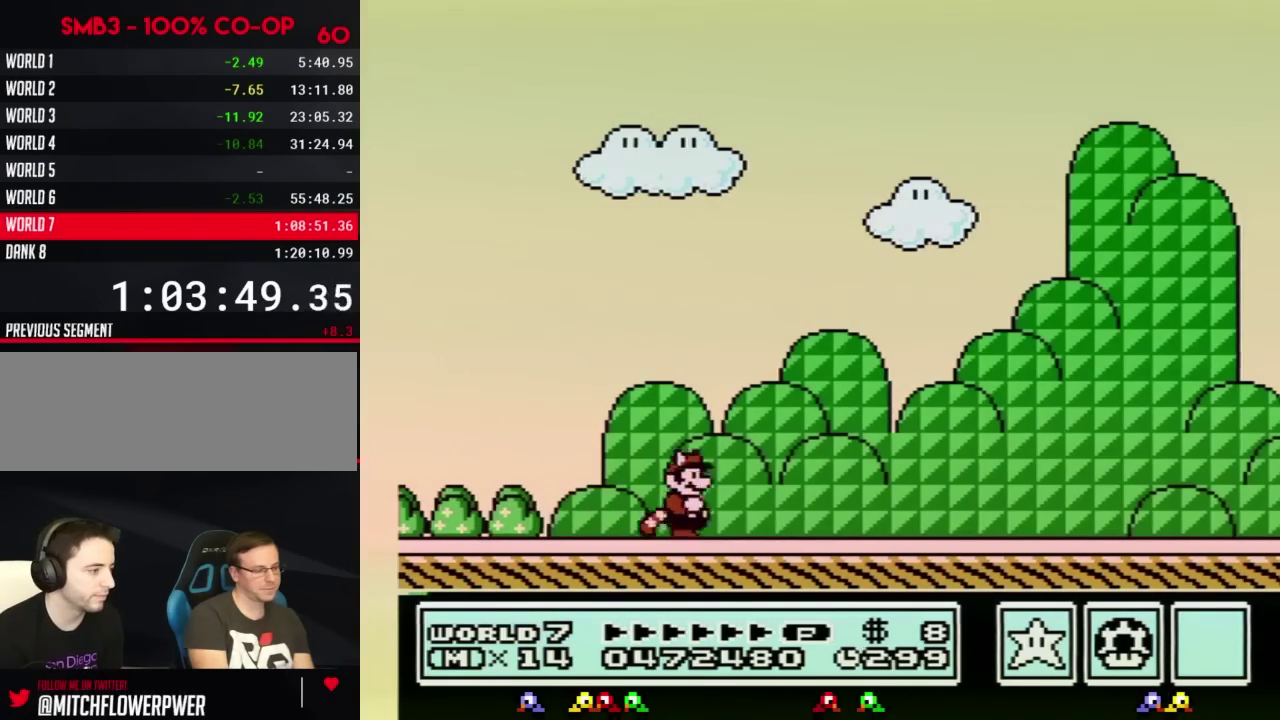
Gameplay with a controller (Nintendo layout); each line is a JSON object with the inputs held at the frame after it. "events" lists button and stick changes between this image and that frame as [ms after this image, input, new state], when the widget could be followed in between. Not read: L3 R3.
{"buttons": ["B", "DPAD_RIGHT"], "events": []}
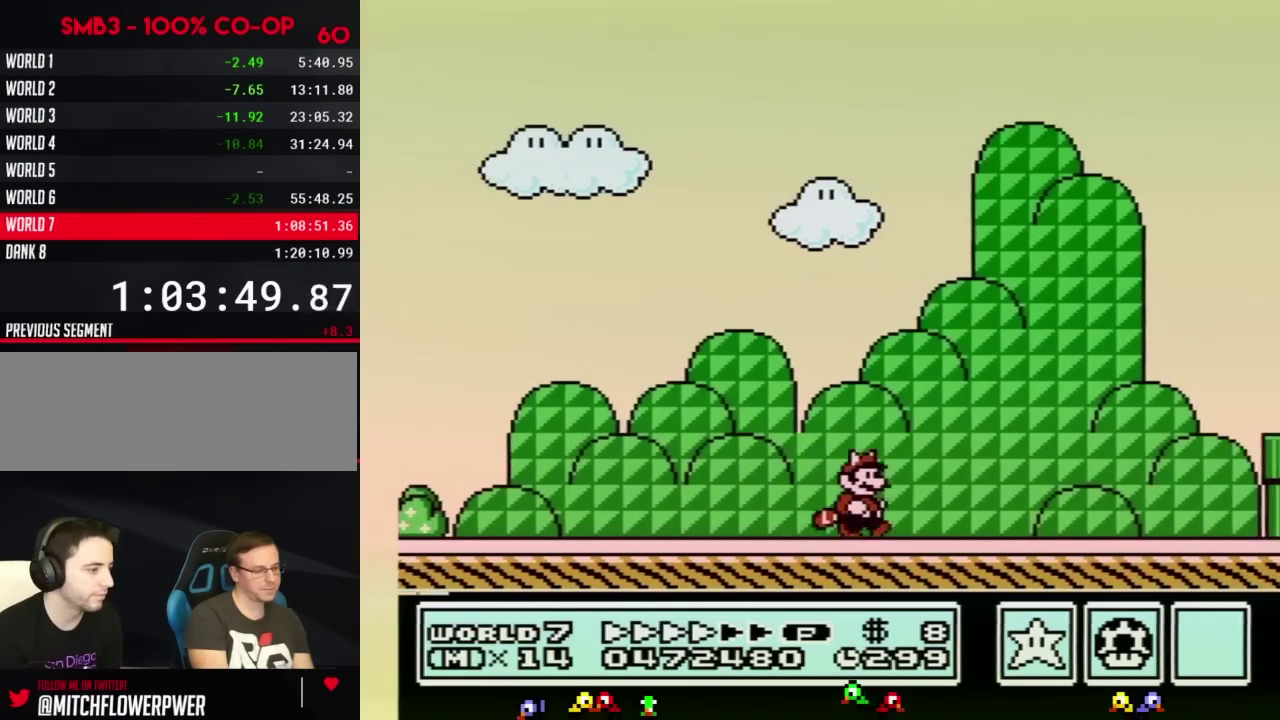
{"buttons": ["B", "DPAD_RIGHT"], "events": []}
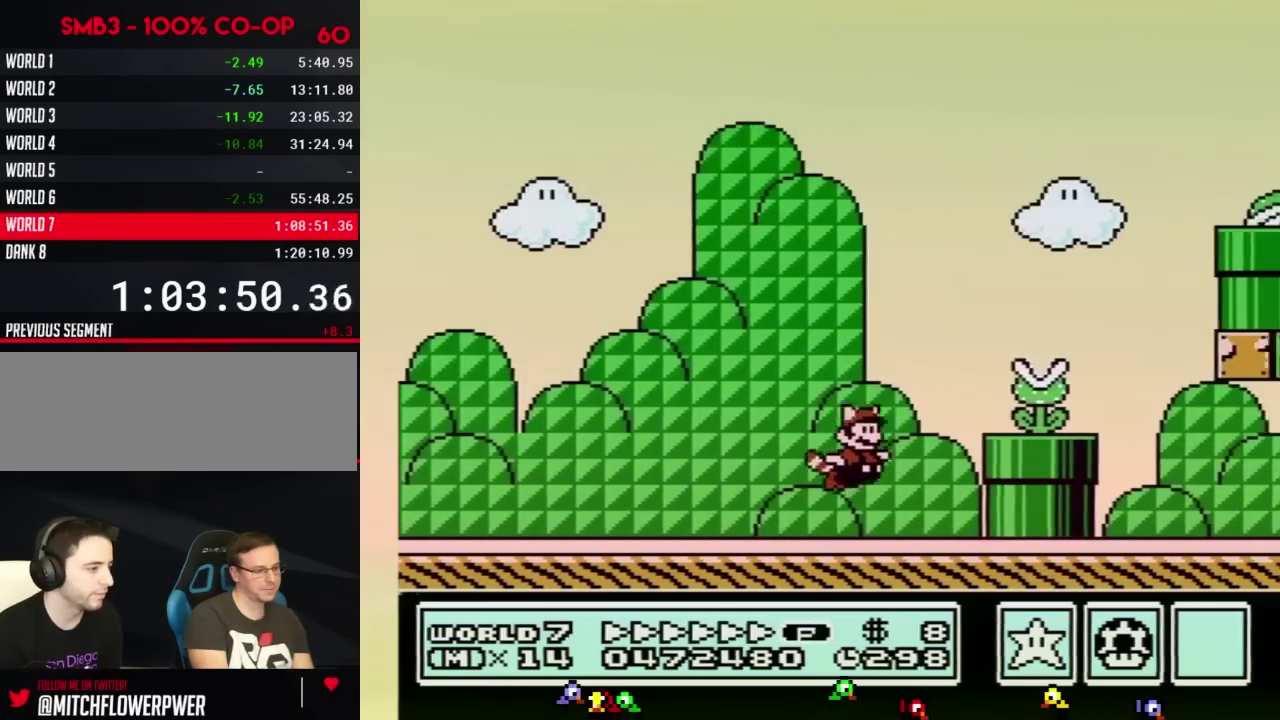
{"buttons": ["B", "DPAD_RIGHT"], "events": [[17, "A", "down"], [217, "A", "up"]]}
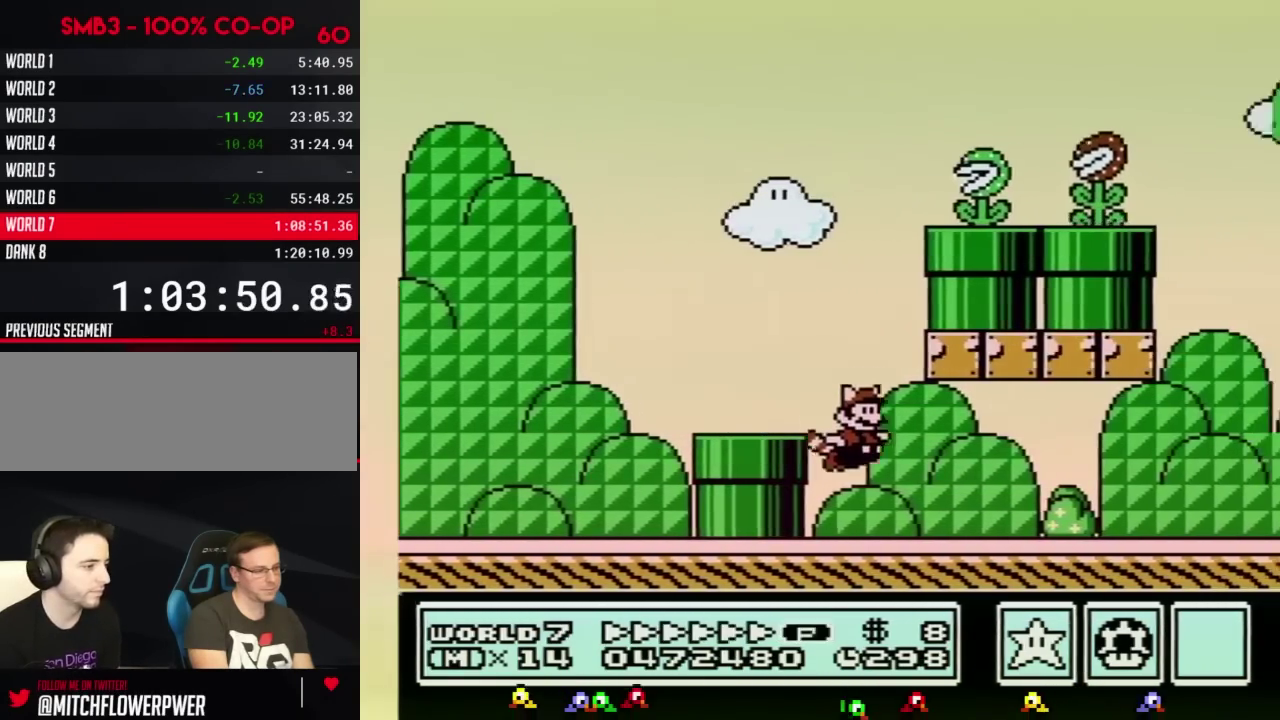
{"buttons": ["A", "B", "DPAD_RIGHT"], "events": [[483, "A", "down"]]}
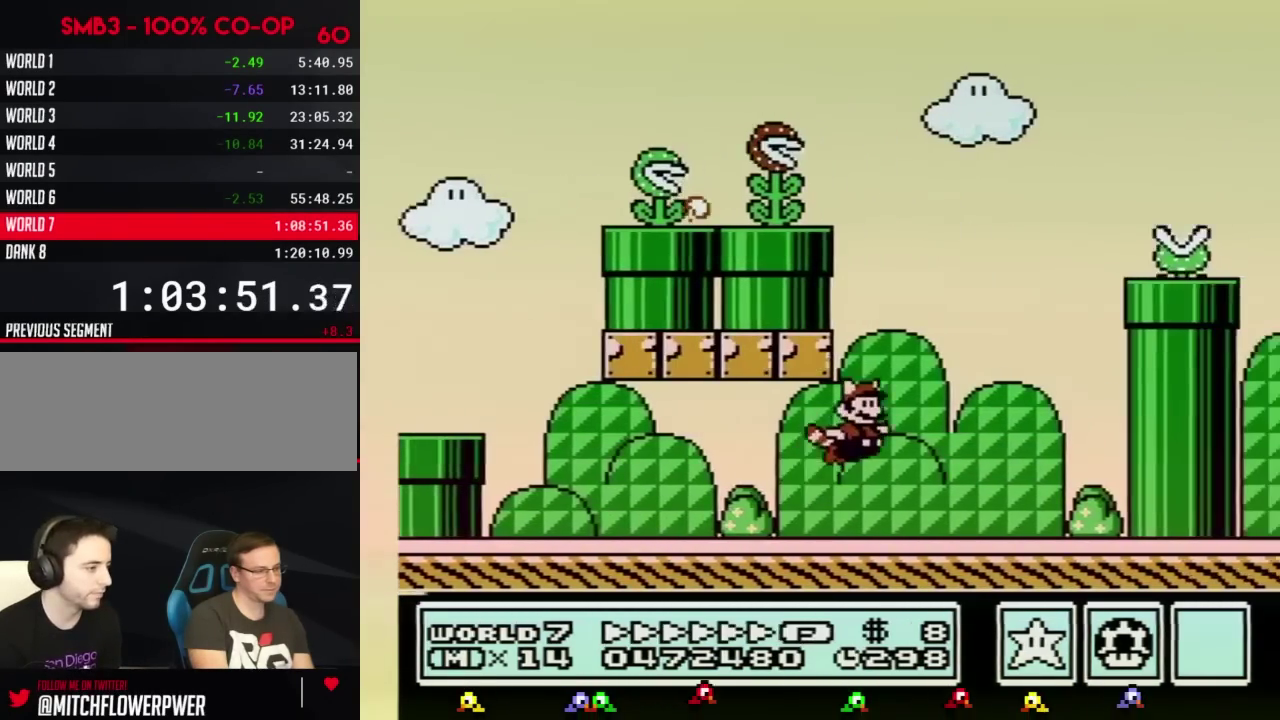
{"buttons": ["B", "DPAD_RIGHT"], "events": [[334, "A", "up"]]}
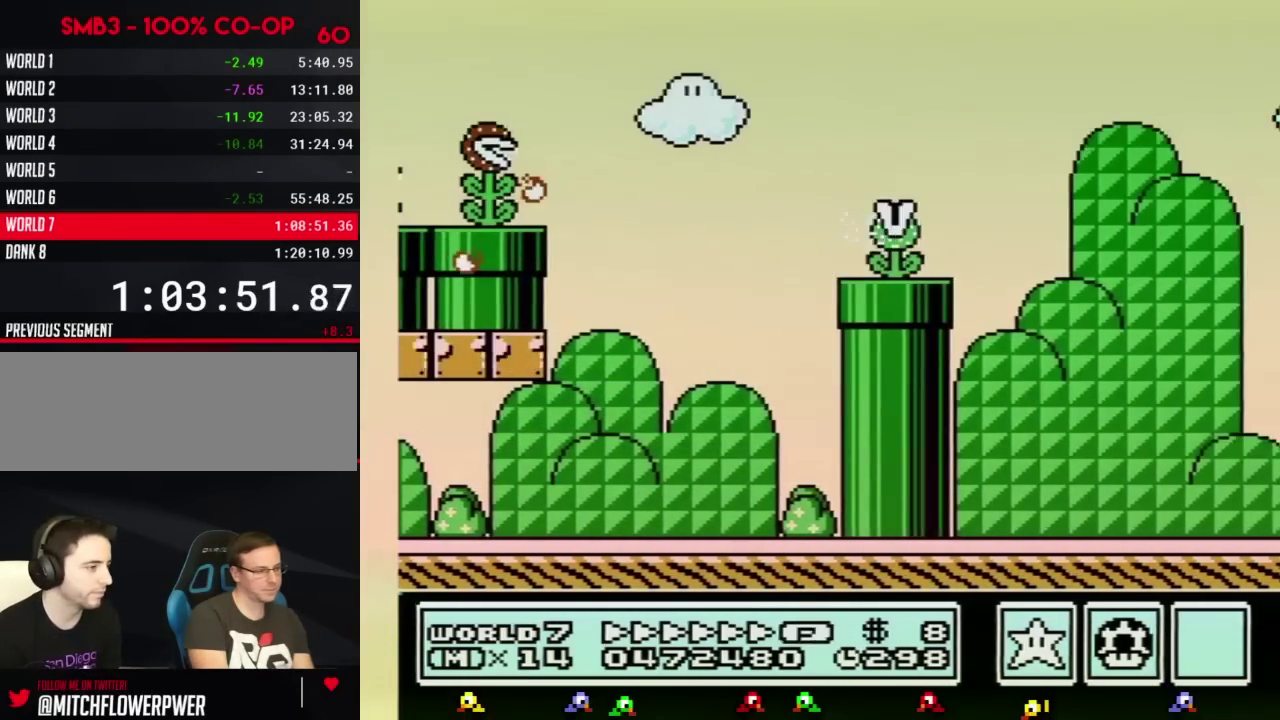
{"buttons": ["A", "B", "DPAD_DOWN", "DPAD_RIGHT"], "events": [[400, "DPAD_DOWN", "down"], [483, "A", "down"]]}
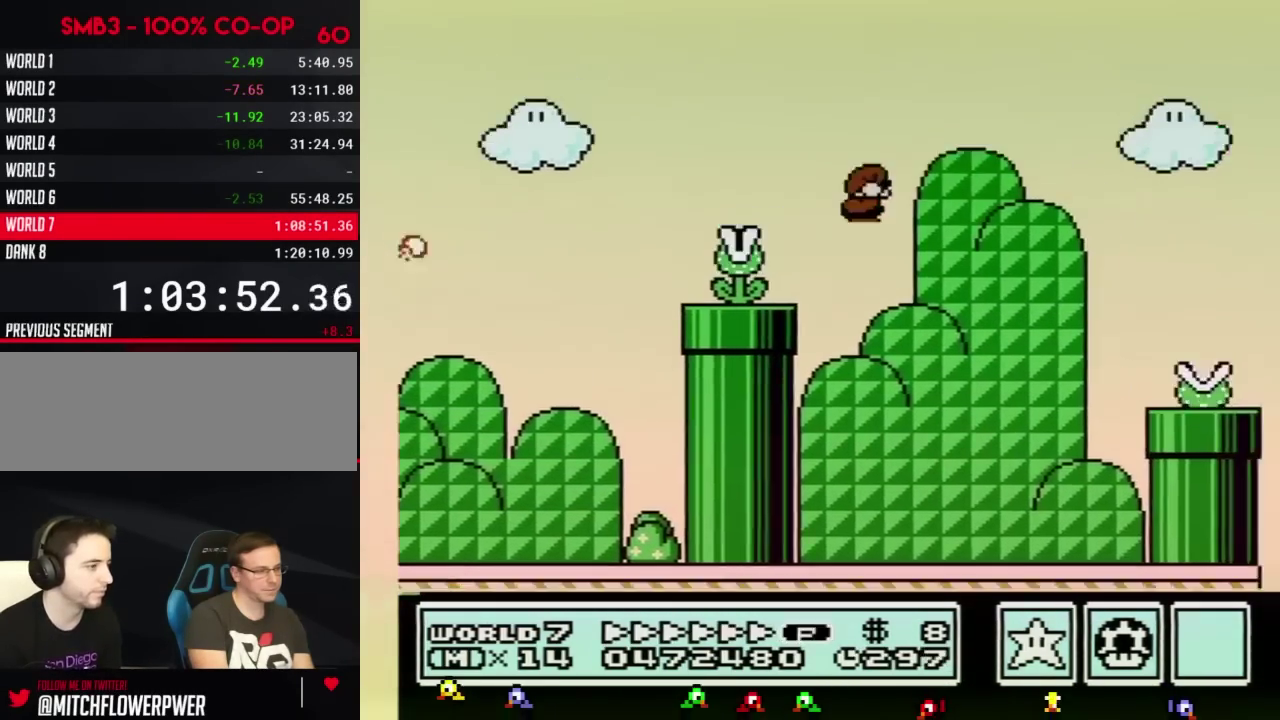
{"buttons": ["B", "DPAD_LEFT"], "events": [[50, "DPAD_DOWN", "up"], [234, "A", "up"], [450, "DPAD_LEFT", "down"], [450, "DPAD_RIGHT", "up"]]}
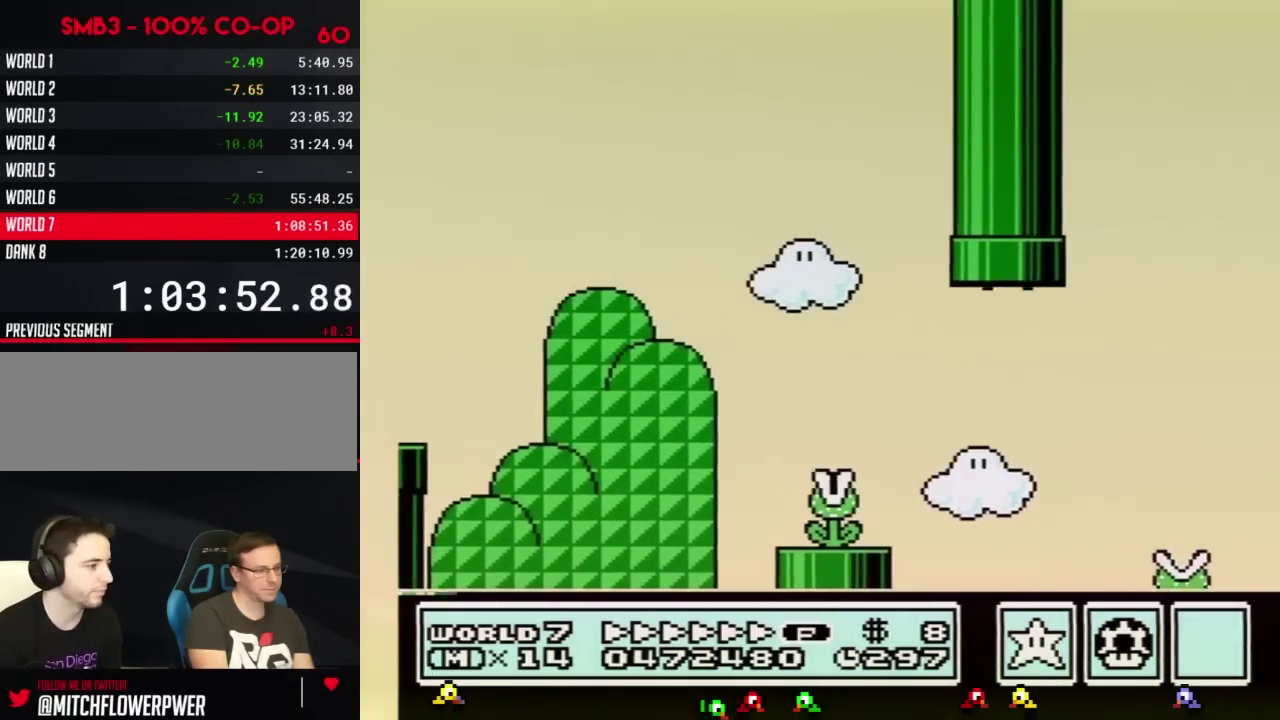
{"buttons": ["B", "DPAD_RIGHT"], "events": [[50, "DPAD_LEFT", "up"], [50, "DPAD_RIGHT", "down"]]}
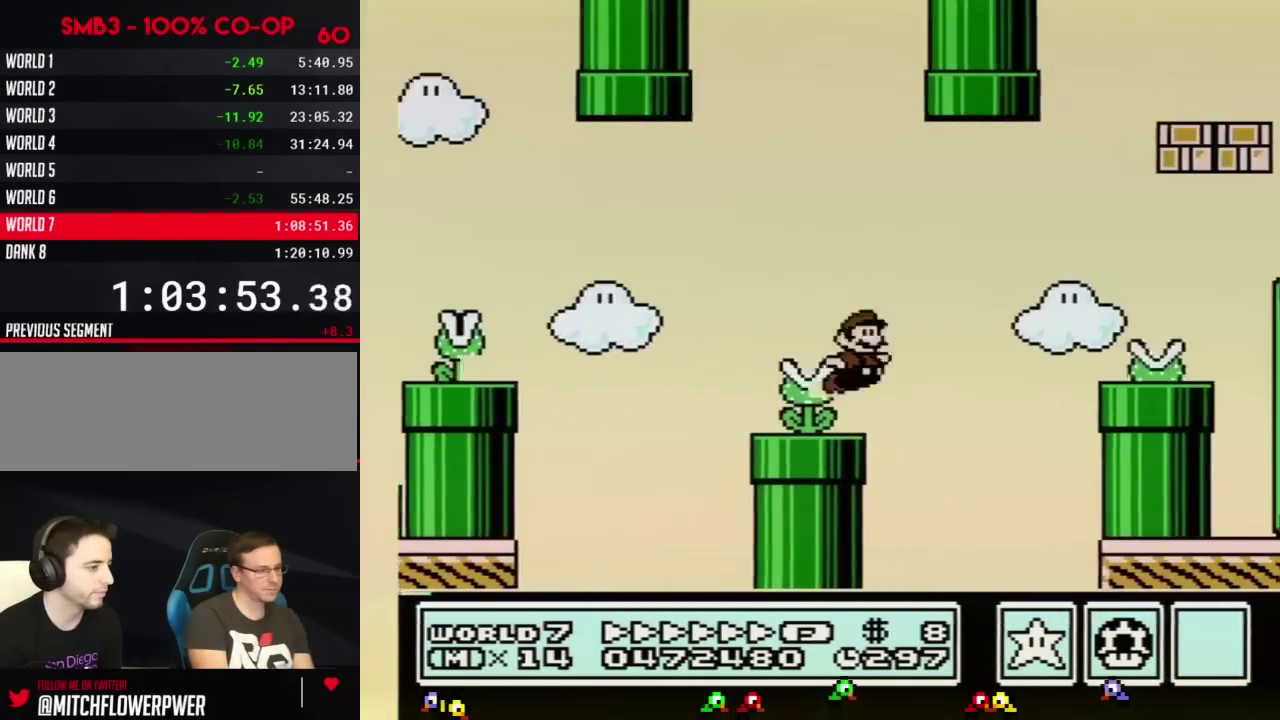
{"buttons": ["B"], "events": [[50, "A", "down"], [117, "A", "up"], [484, "DPAD_RIGHT", "up"]]}
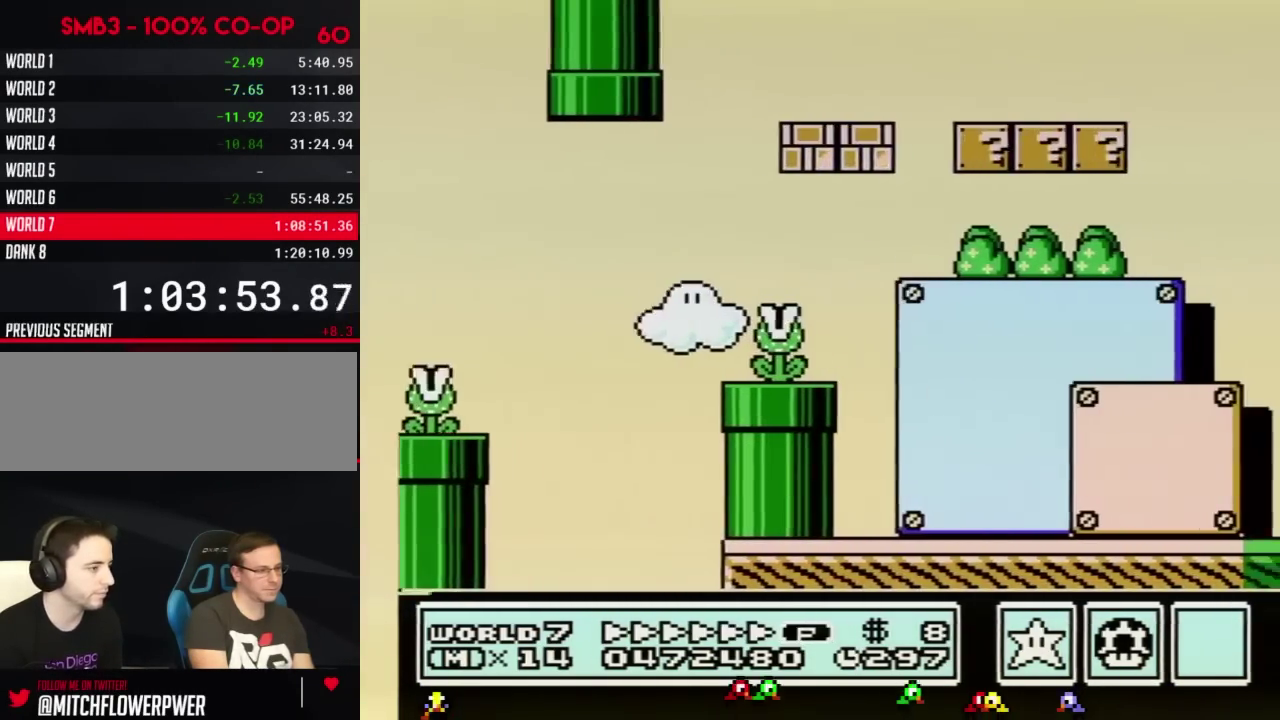
{"buttons": ["A", "B", "DPAD_LEFT"], "events": [[16, "DPAD_LEFT", "down"], [50, "A", "down"], [116, "A", "up"], [483, "A", "down"]]}
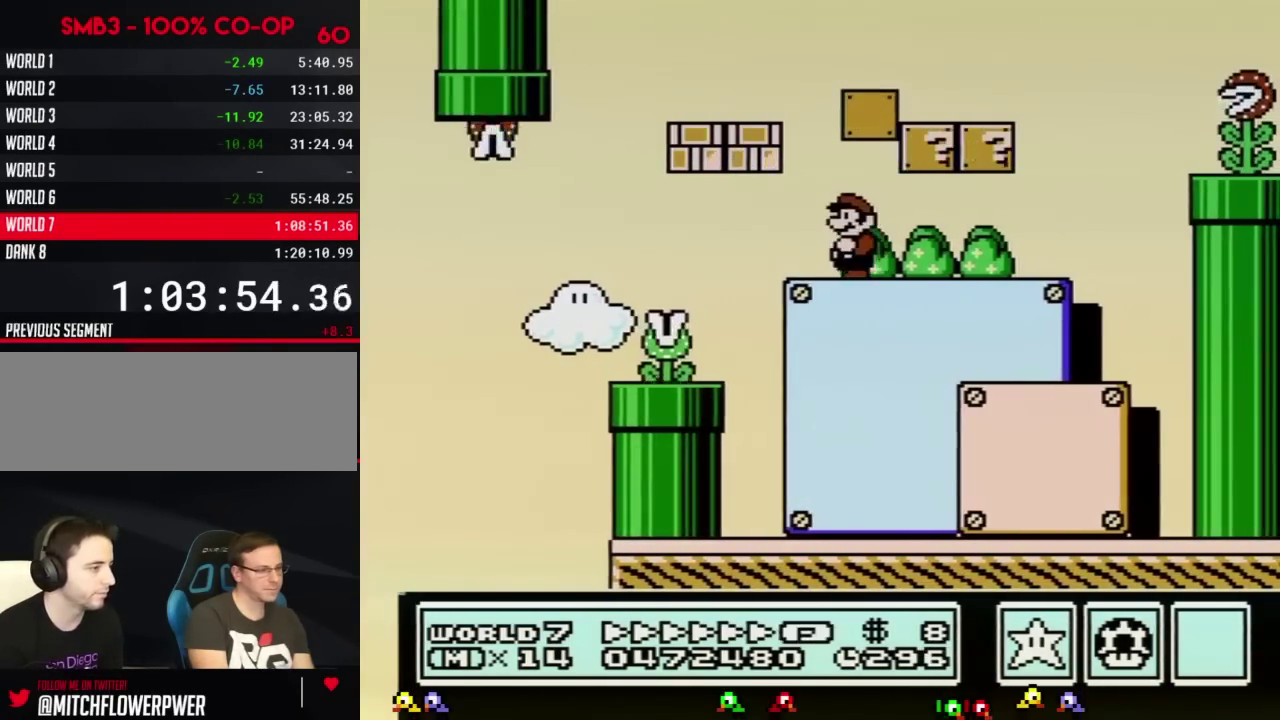
{"buttons": ["A", "B", "DPAD_RIGHT"], "events": [[50, "A", "up"], [267, "A", "down"], [267, "DPAD_LEFT", "up"], [267, "DPAD_RIGHT", "down"]]}
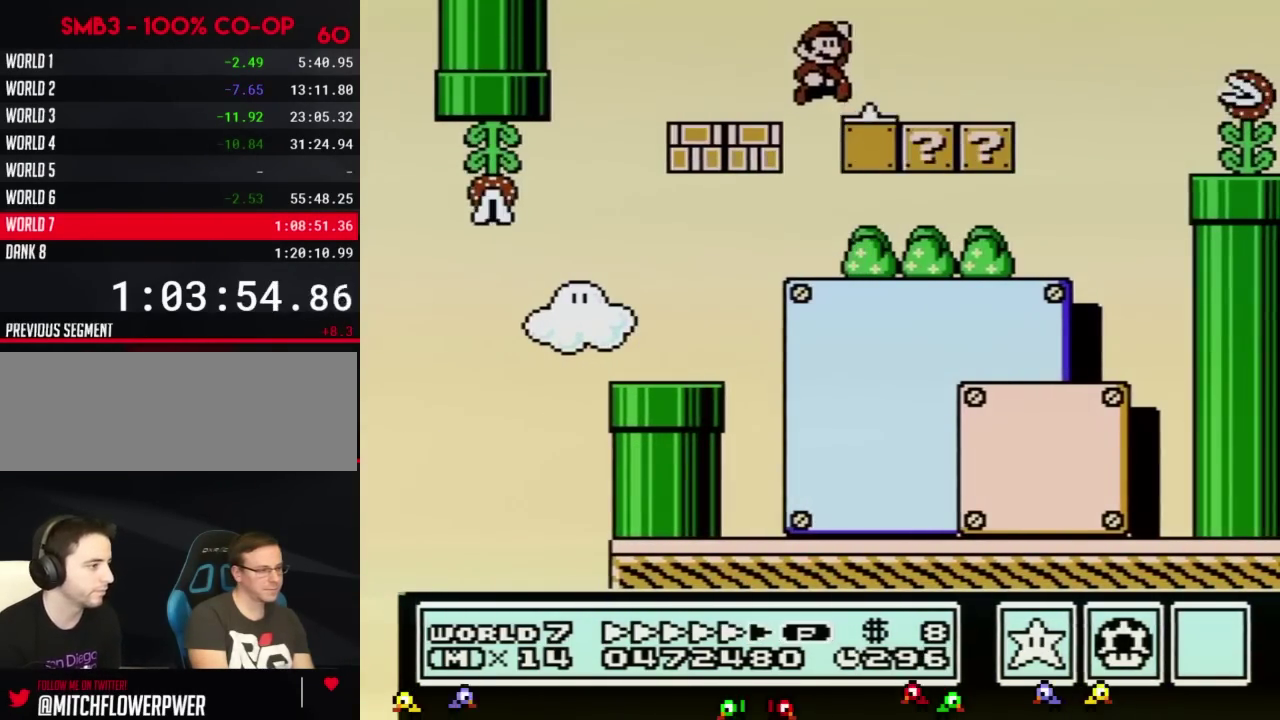
{"buttons": ["A", "B", "DPAD_RIGHT"], "events": [[16, "A", "up"], [367, "A", "down"]]}
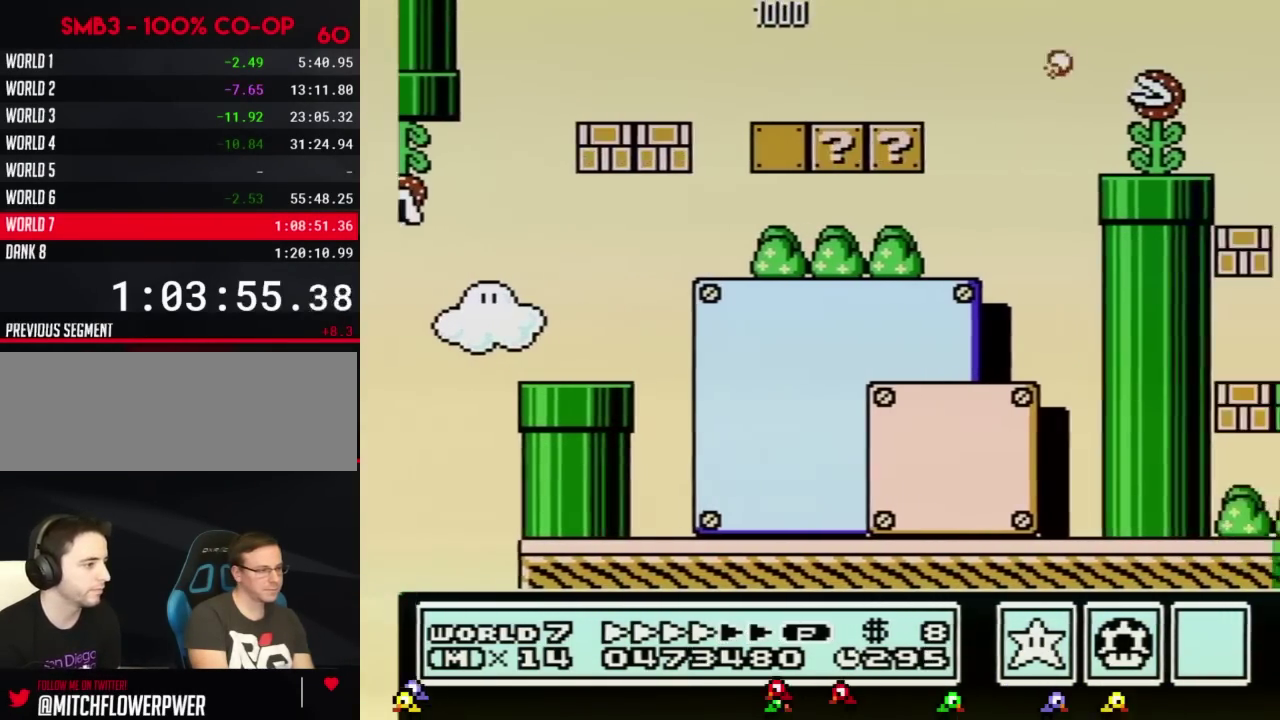
{"buttons": ["B", "DPAD_RIGHT"], "events": [[83, "A", "up"]]}
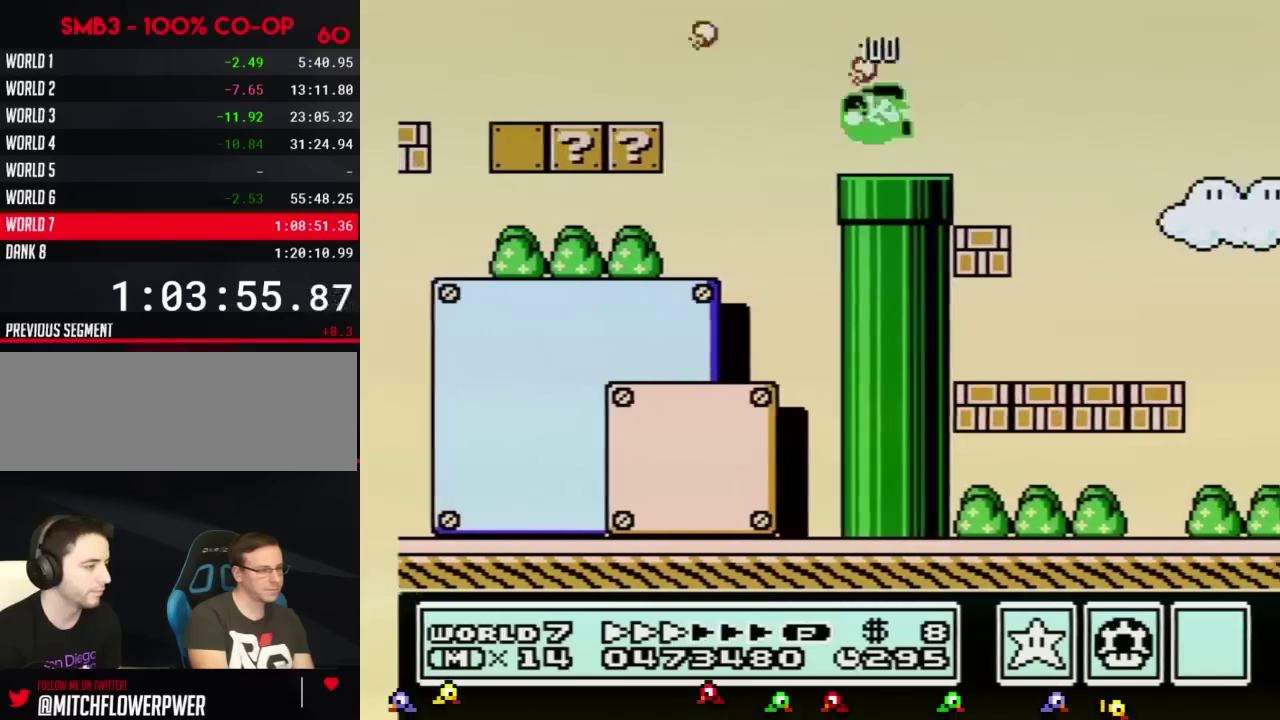
{"buttons": ["B", "DPAD_RIGHT"], "events": []}
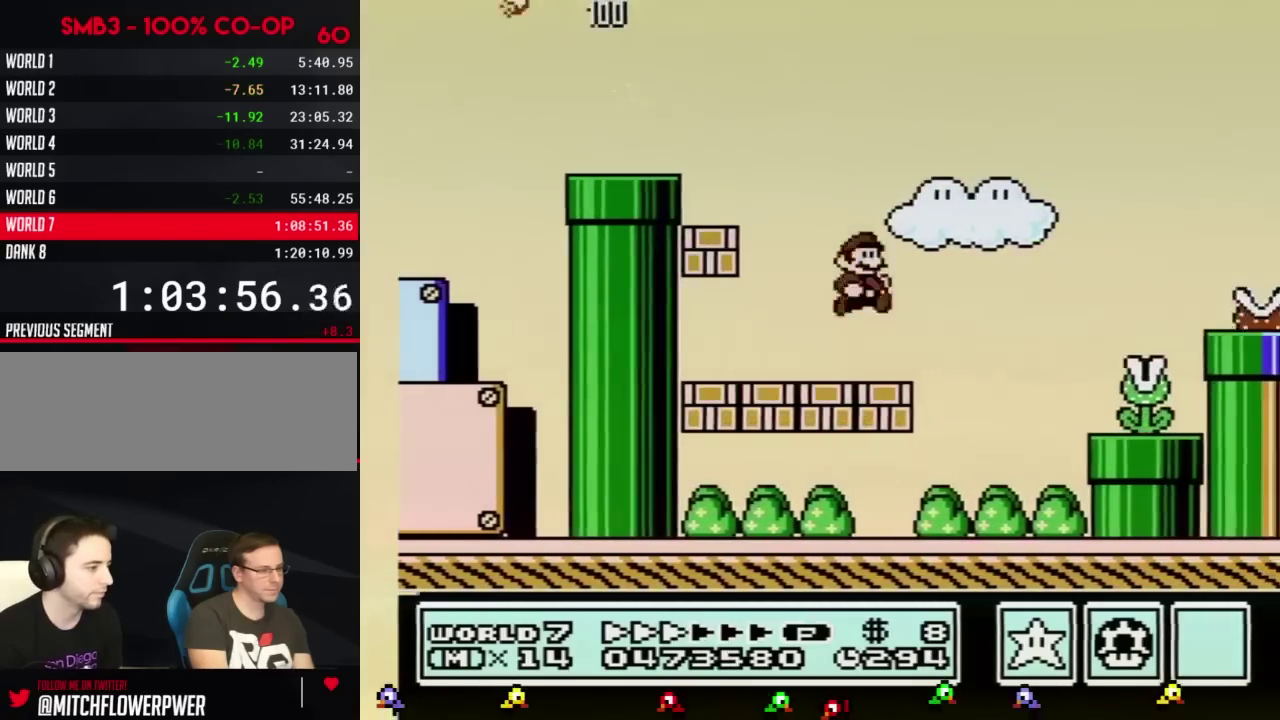
{"buttons": ["B", "DPAD_RIGHT"], "events": [[200, "A", "down"], [367, "A", "up"]]}
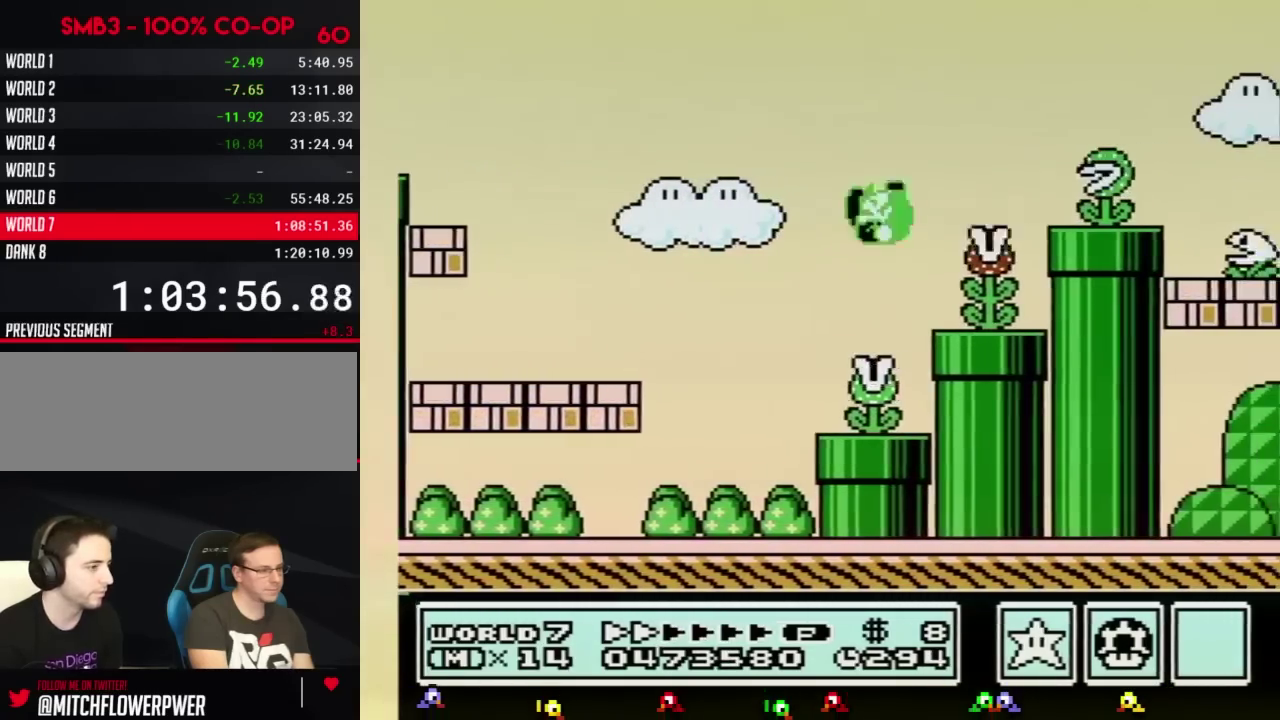
{"buttons": ["B", "DPAD_RIGHT"], "events": [[166, "DPAD_LEFT", "down"], [166, "DPAD_RIGHT", "up"], [266, "A", "down"], [266, "DPAD_LEFT", "up"], [266, "DPAD_RIGHT", "down"], [417, "A", "up"]]}